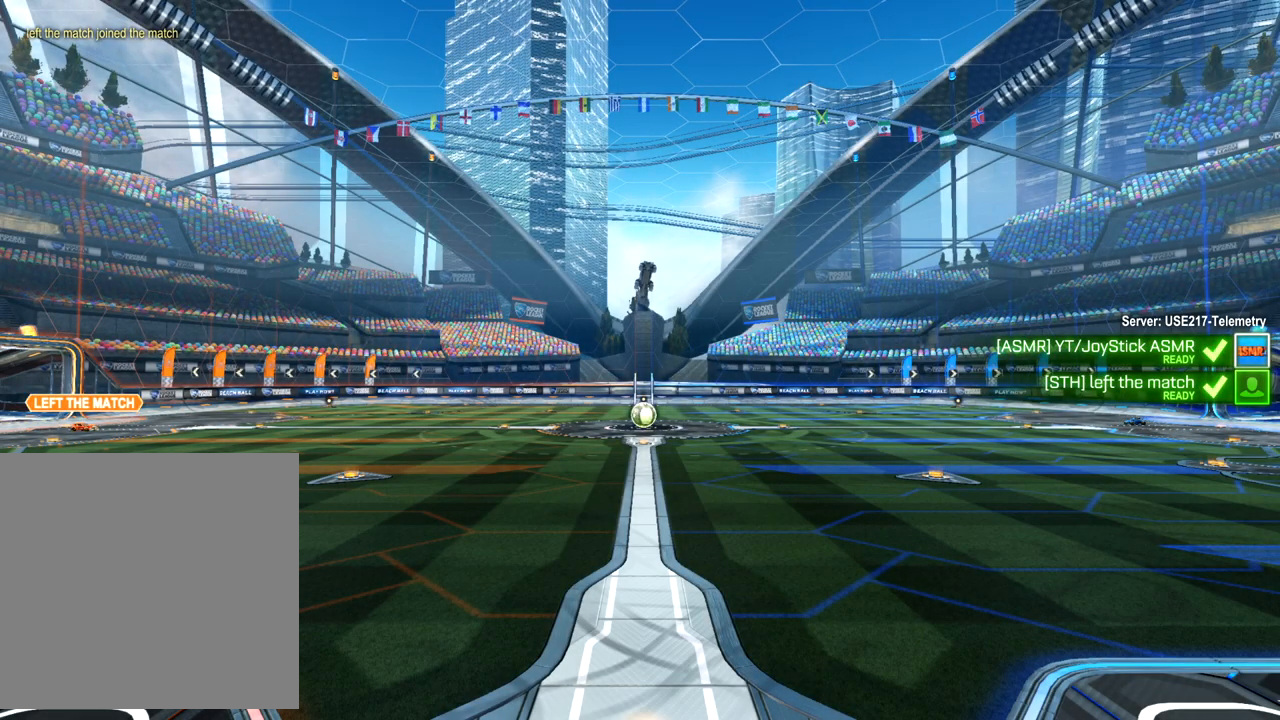
Gameplay with a controller (Xbox layout); each line is a JSON object with the inputs held at the frame after it. "events" lists button and stick changes between this image and that frame as [ms after this image, input, new state], when the widget could be followed in between. Not read: right_stick.
{"buttons": ["L1"], "left_stick": "center", "events": [[400, "L1", "down"]]}
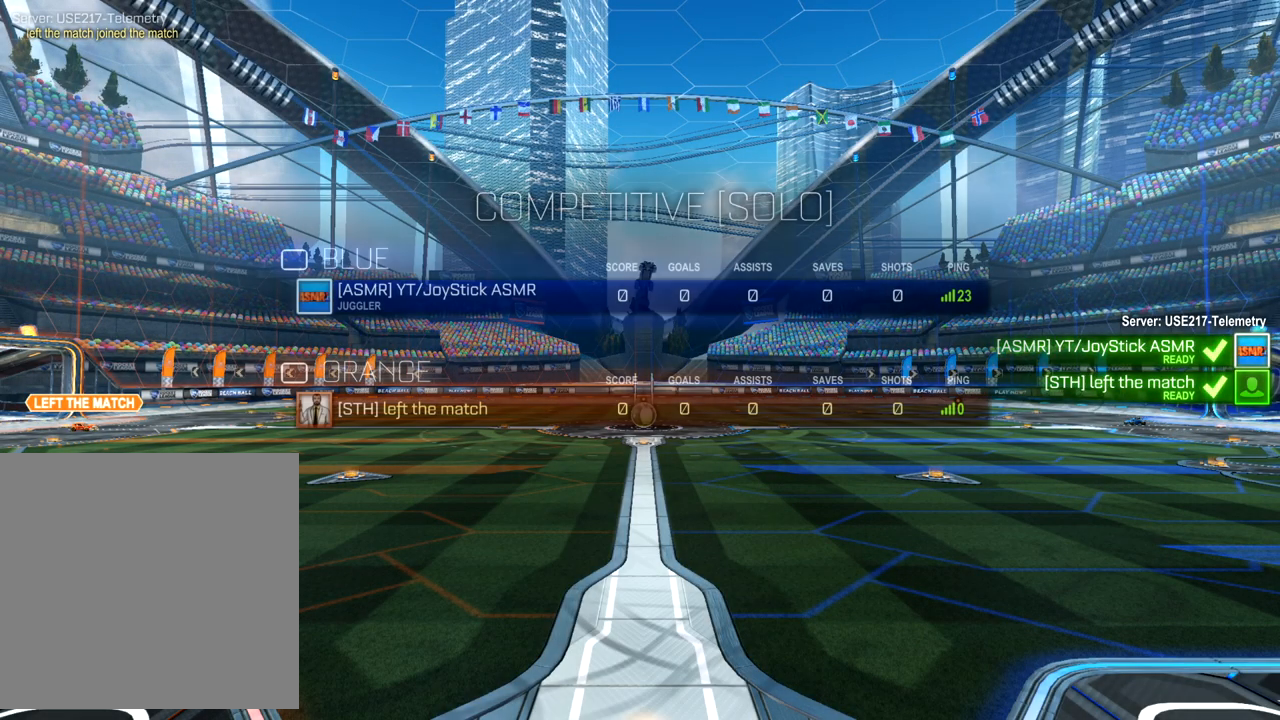
{"buttons": ["L1"], "left_stick": "center", "events": []}
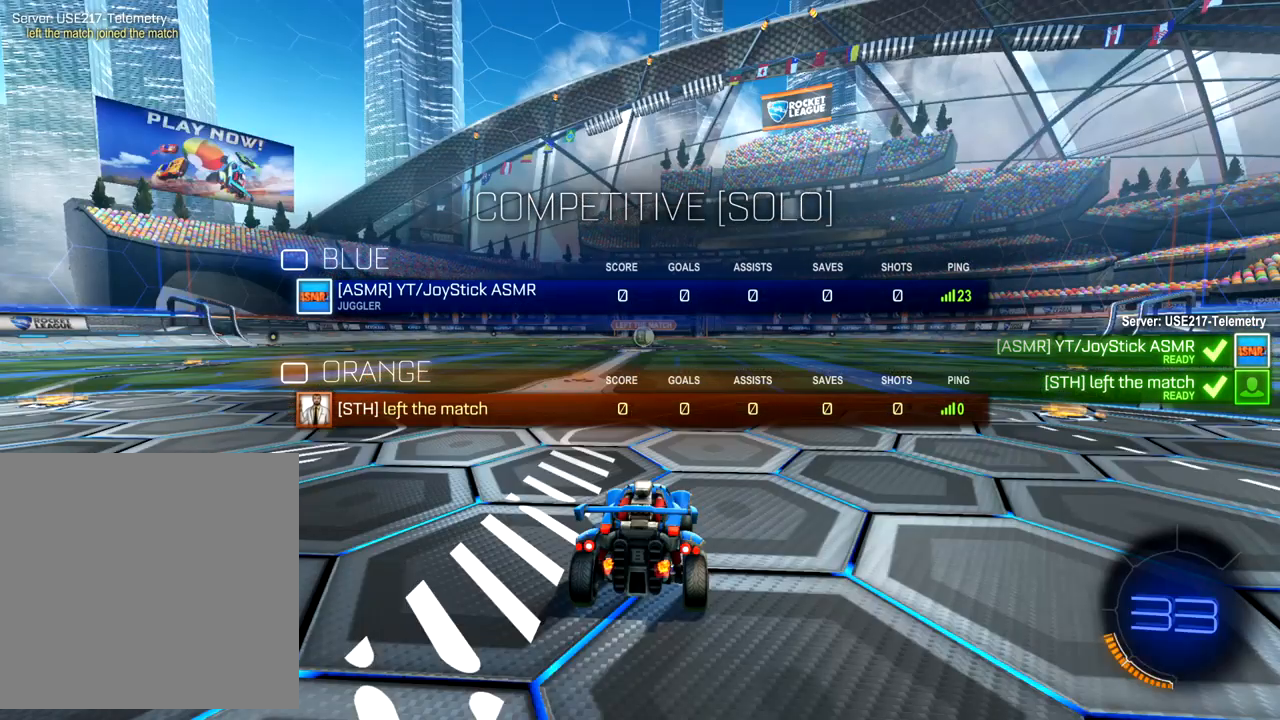
{"buttons": ["L1"], "left_stick": "center", "events": []}
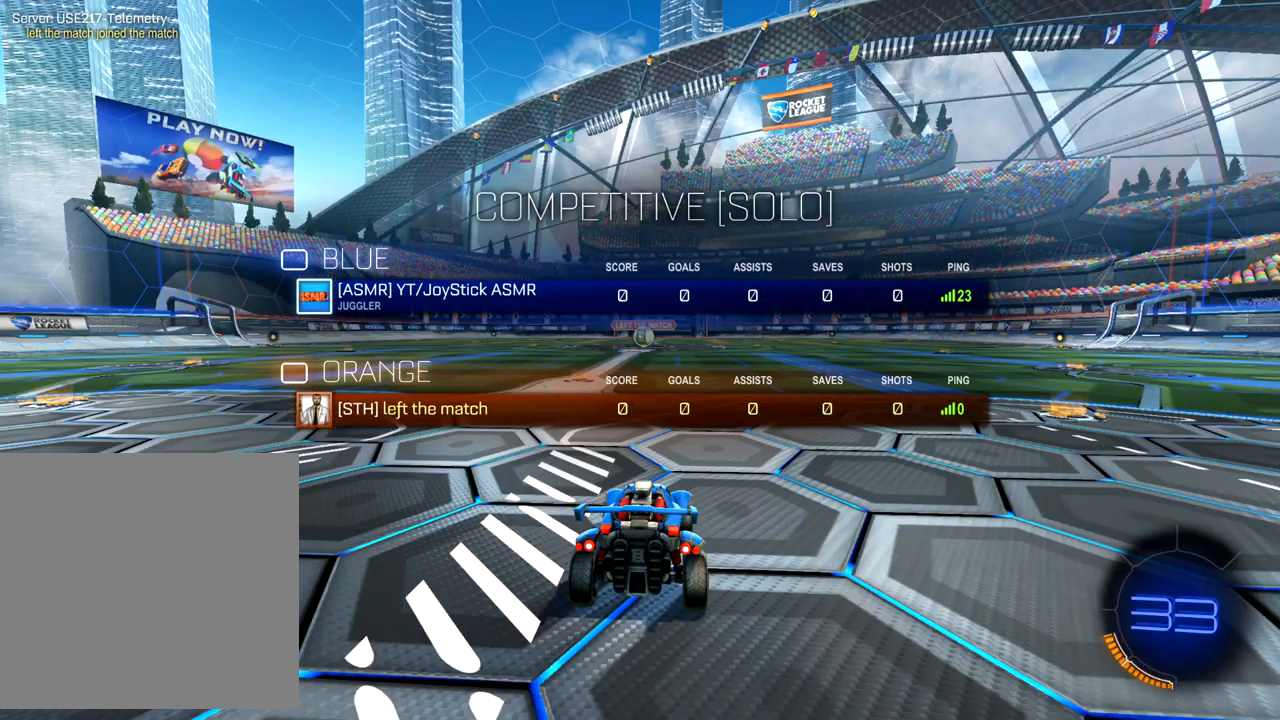
{"buttons": ["L1"], "left_stick": "center", "events": []}
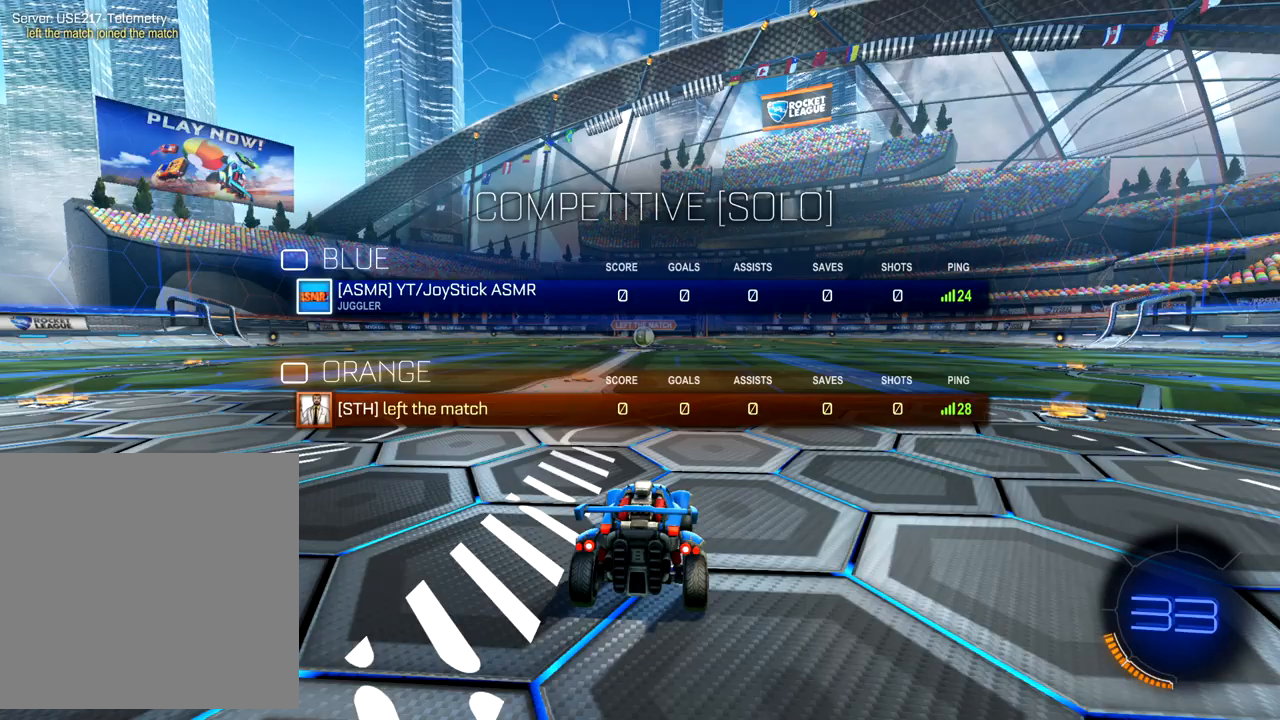
{"buttons": [], "left_stick": "down-left", "events": [[167, "L1", "up"], [467, "left_stick", "down-left"]]}
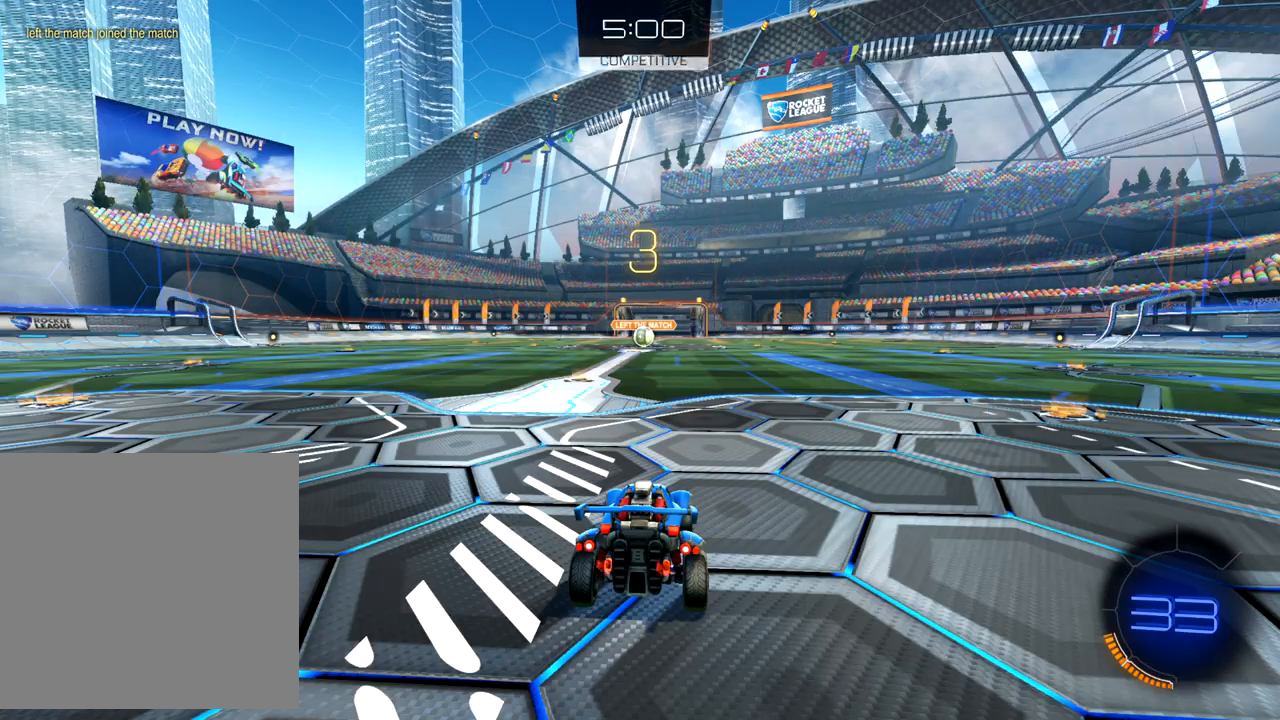
{"buttons": [], "left_stick": "up-left", "events": [[300, "left_stick", "down-right"], [383, "left_stick", "up-right"], [483, "left_stick", "up-left"]]}
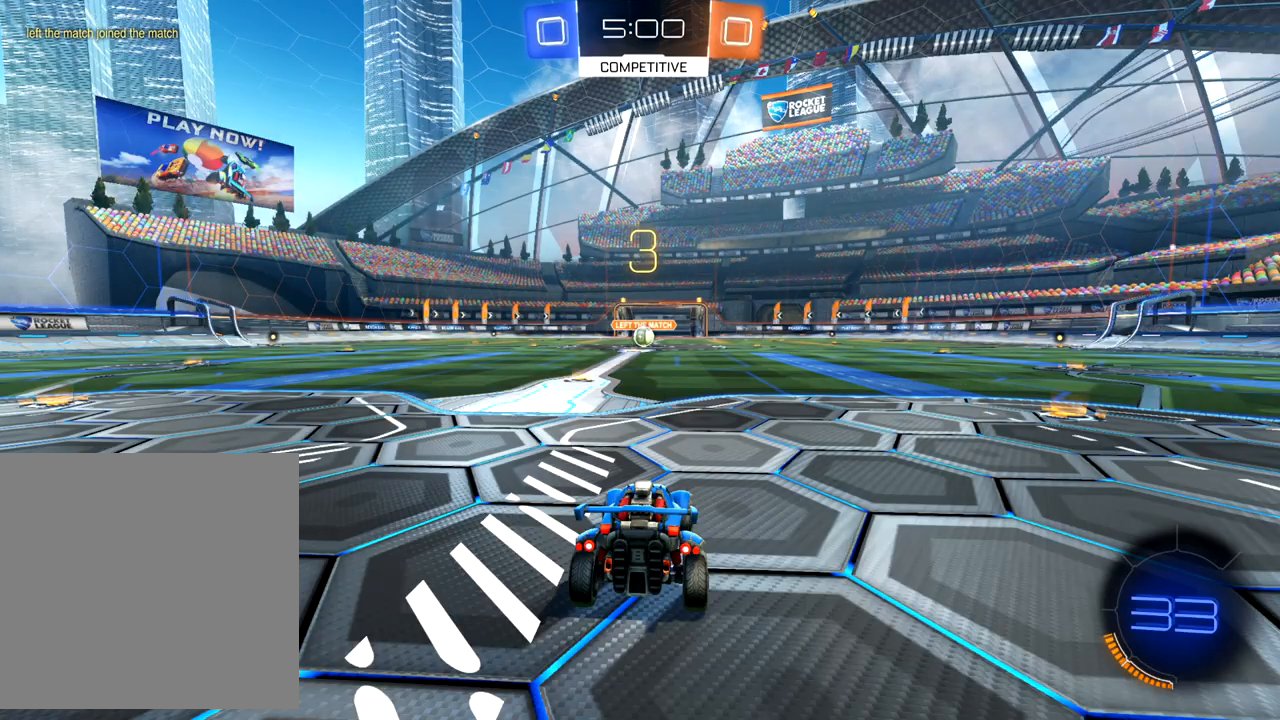
{"buttons": [], "left_stick": "down-left", "events": [[67, "left_stick", "down-left"], [167, "left_stick", "down-right"], [267, "left_stick", "up-right"], [350, "left_stick", "up-left"], [417, "left_stick", "down-left"]]}
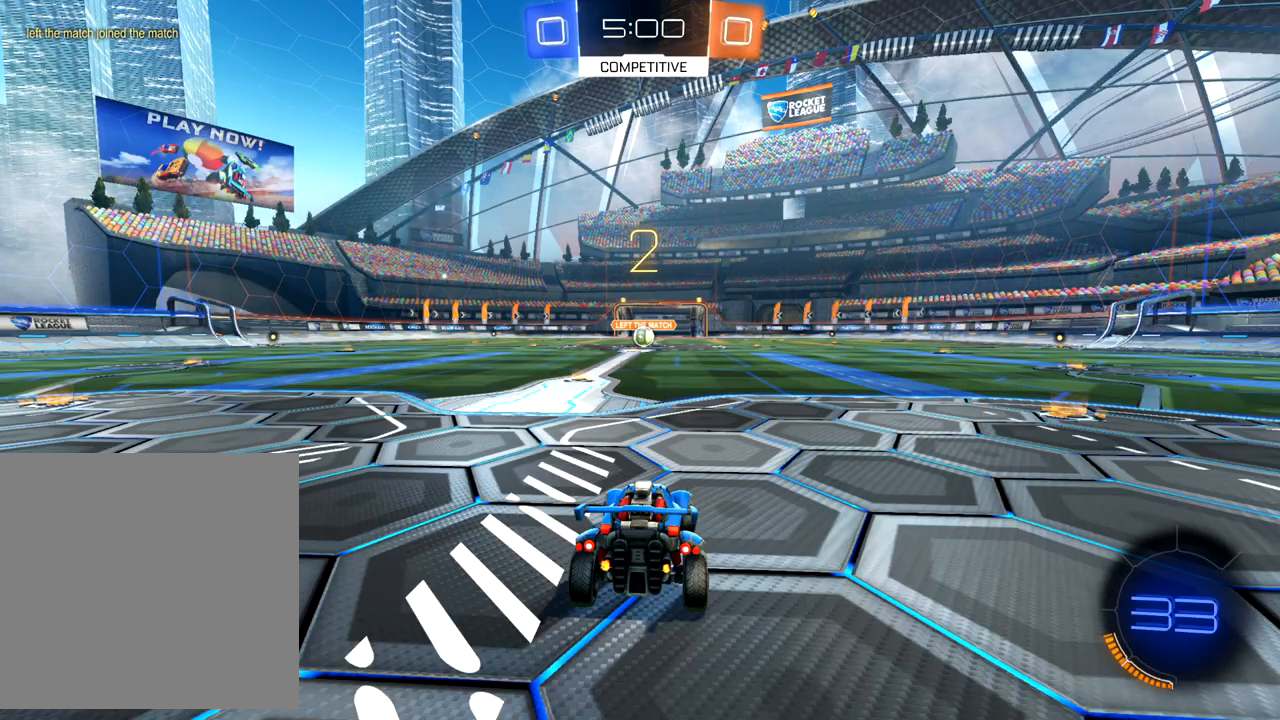
{"buttons": [], "left_stick": "center", "events": [[50, "left_stick", "down-right"], [183, "left_stick", "up-right"], [283, "left_stick", "center"]]}
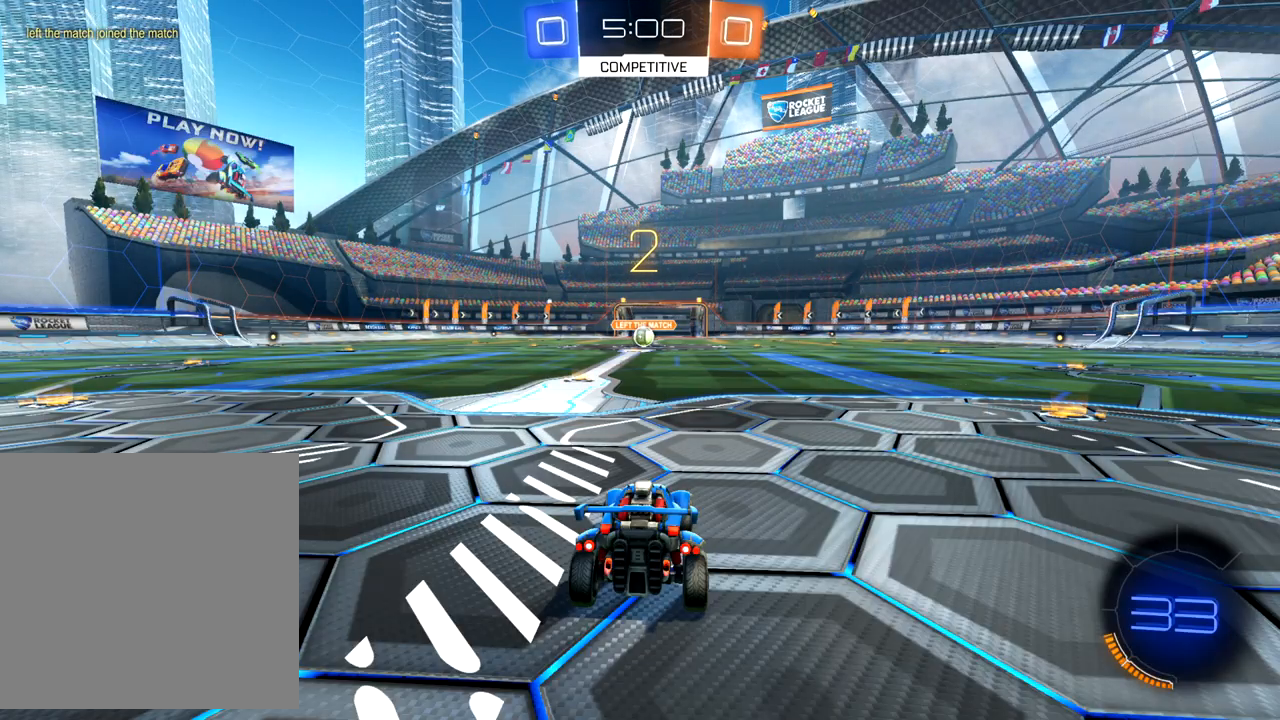
{"buttons": ["R2"], "left_stick": "center", "events": [[100, "R2", "down"]]}
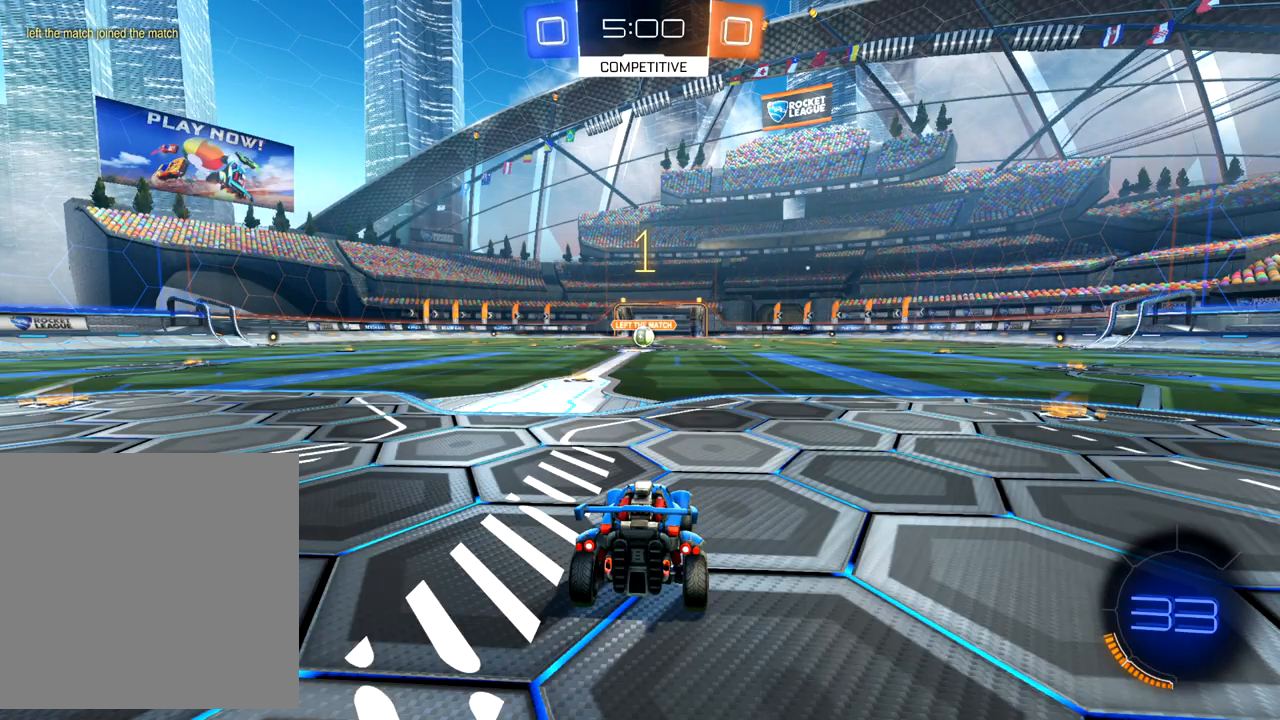
{"buttons": ["B", "R2"], "left_stick": "left", "events": [[117, "B", "down"], [283, "left_stick", "down-left"], [333, "left_stick", "left"]]}
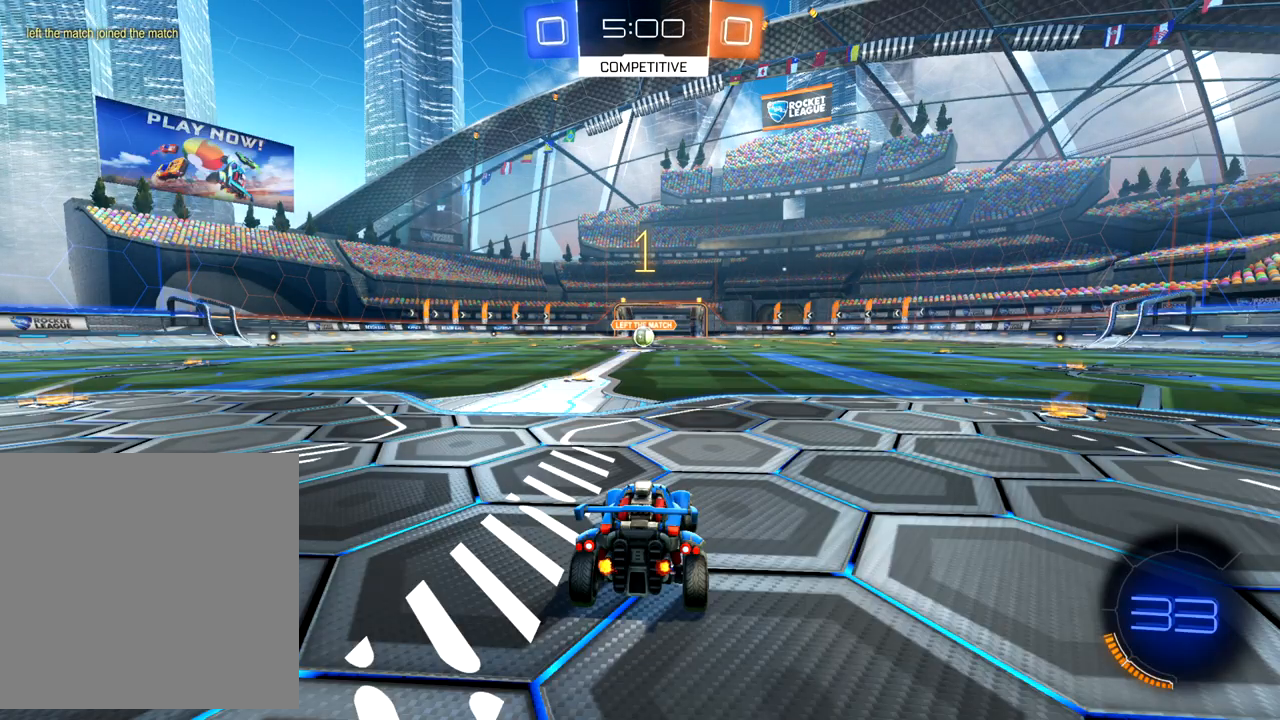
{"buttons": ["B", "R2"], "left_stick": "center", "events": [[117, "left_stick", "center"], [217, "left_stick", "left"], [350, "left_stick", "center"]]}
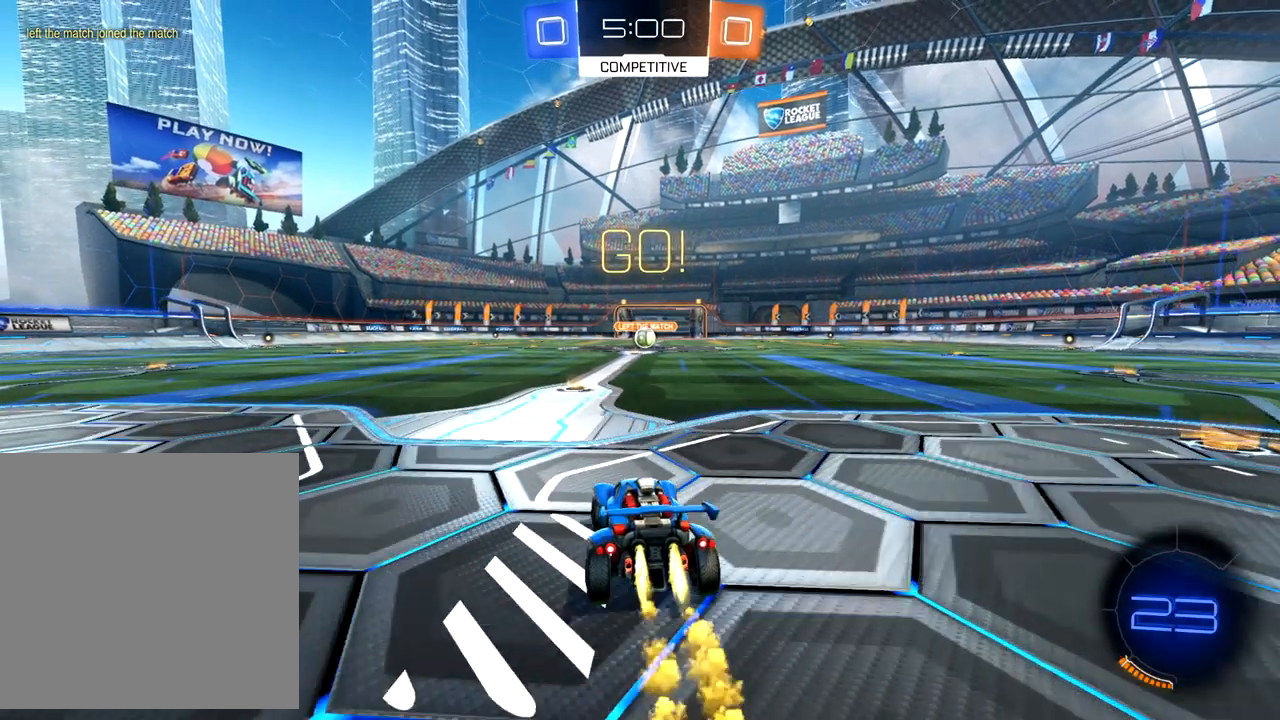
{"buttons": ["R2"], "left_stick": "left", "events": [[467, "left_stick", "left"], [500, "B", "up"]]}
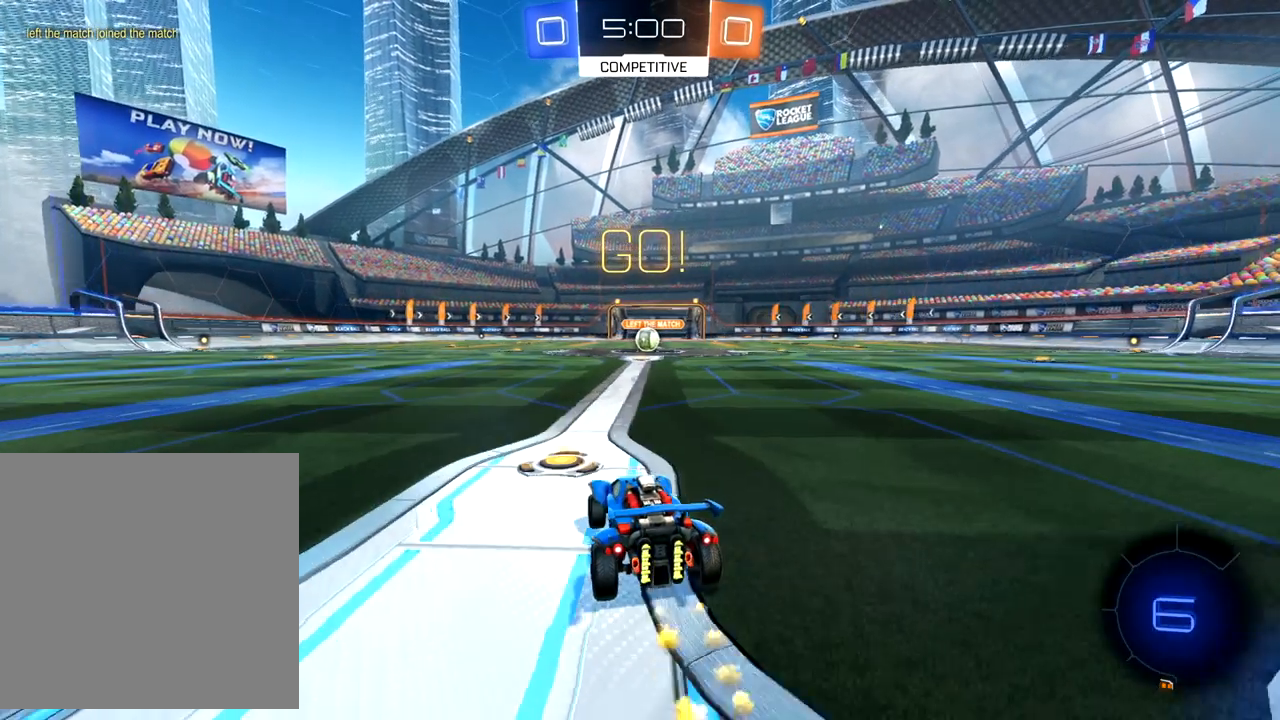
{"buttons": ["B", "R2"], "left_stick": "up-right", "events": [[67, "A", "down"], [117, "A", "up"], [117, "left_stick", "up-right"], [183, "A", "down"], [233, "A", "up"], [350, "B", "down"]]}
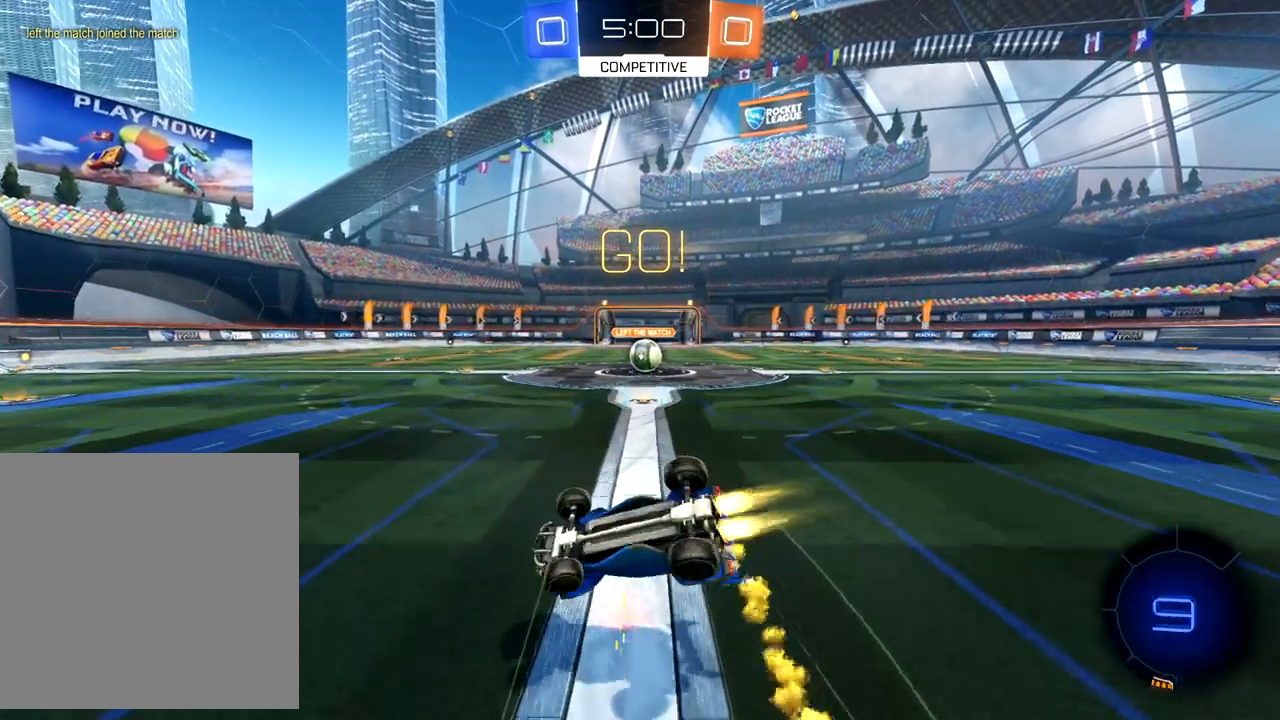
{"buttons": ["R2"], "left_stick": "up-right", "events": [[83, "B", "up"]]}
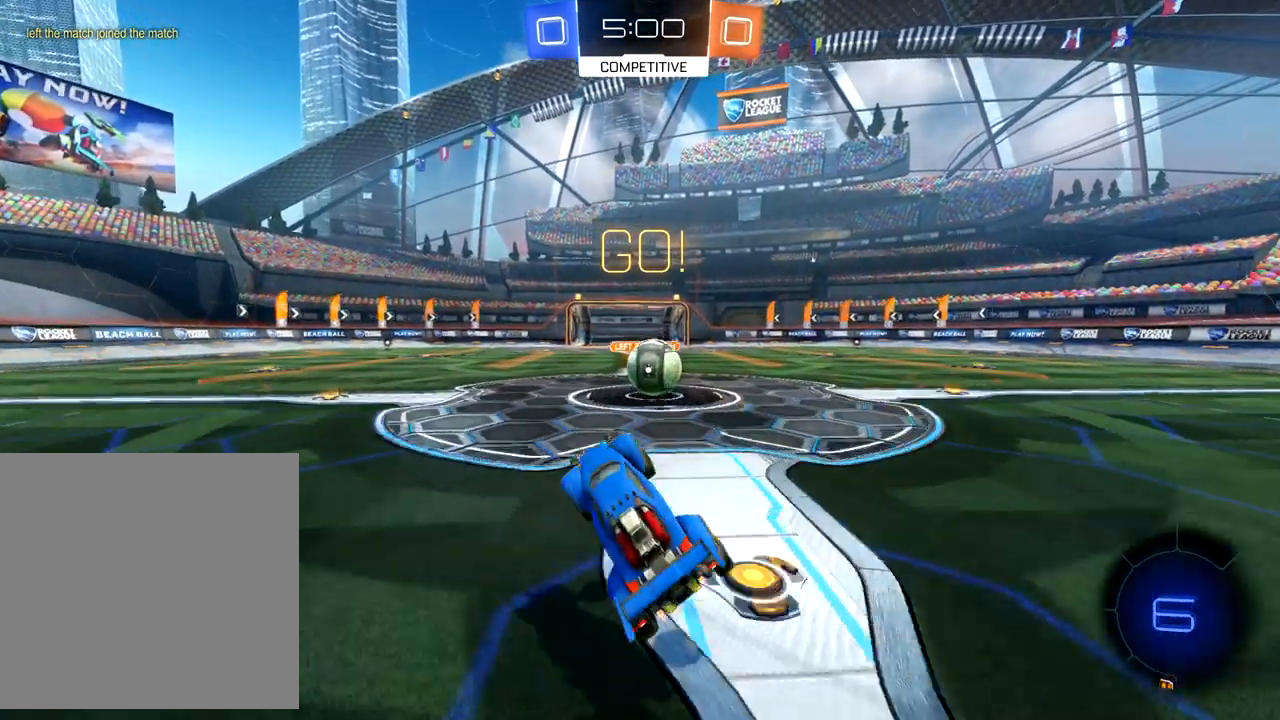
{"buttons": ["L2", "R2"], "left_stick": "right", "events": [[50, "left_stick", "right"], [283, "A", "down"], [367, "A", "up"], [367, "L2", "down"], [433, "A", "down"], [483, "A", "up"]]}
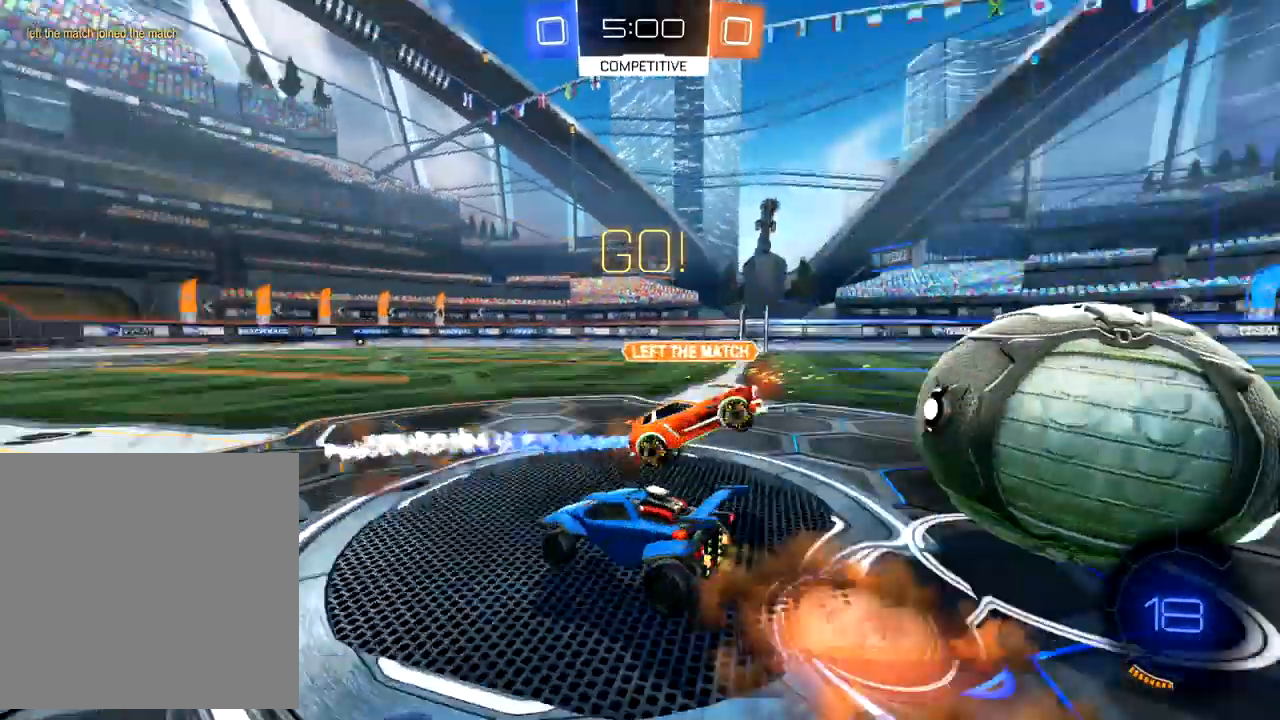
{"buttons": ["X", "R2"], "left_stick": "right", "events": [[50, "A", "down"], [100, "A", "up"], [133, "L2", "up"], [233, "X", "down"]]}
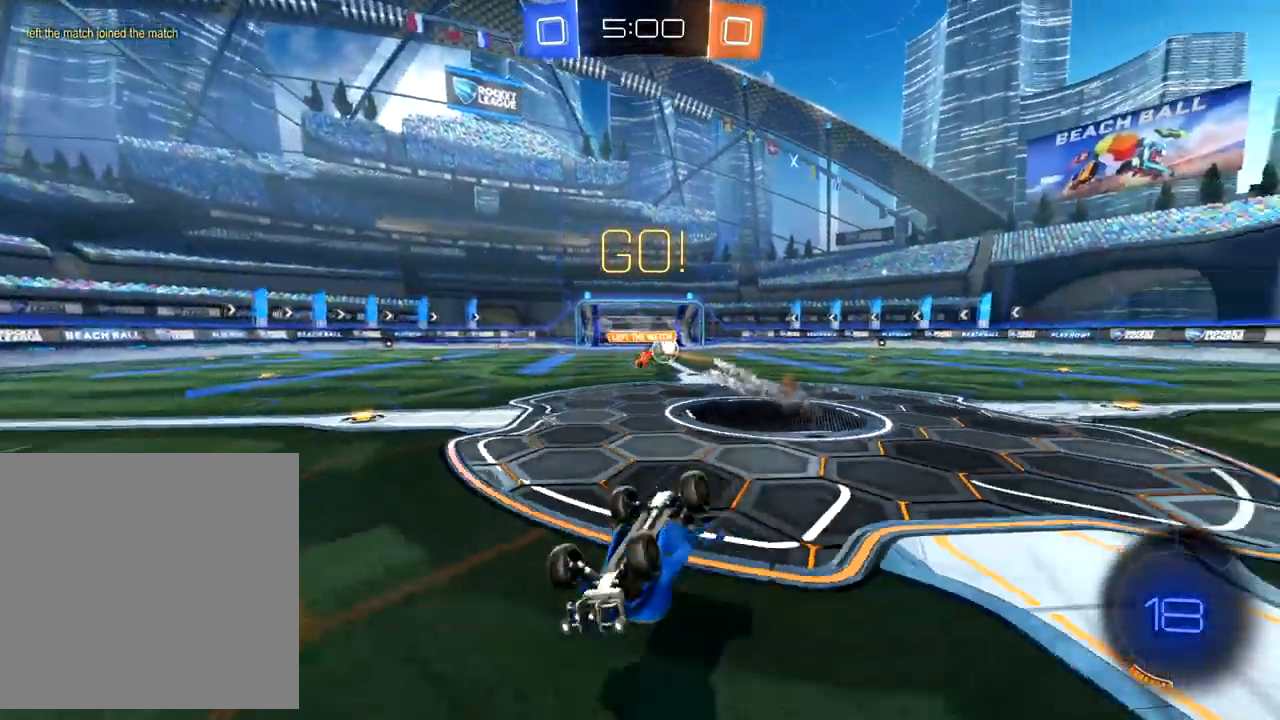
{"buttons": ["R2"], "left_stick": "right", "events": [[350, "X", "up"]]}
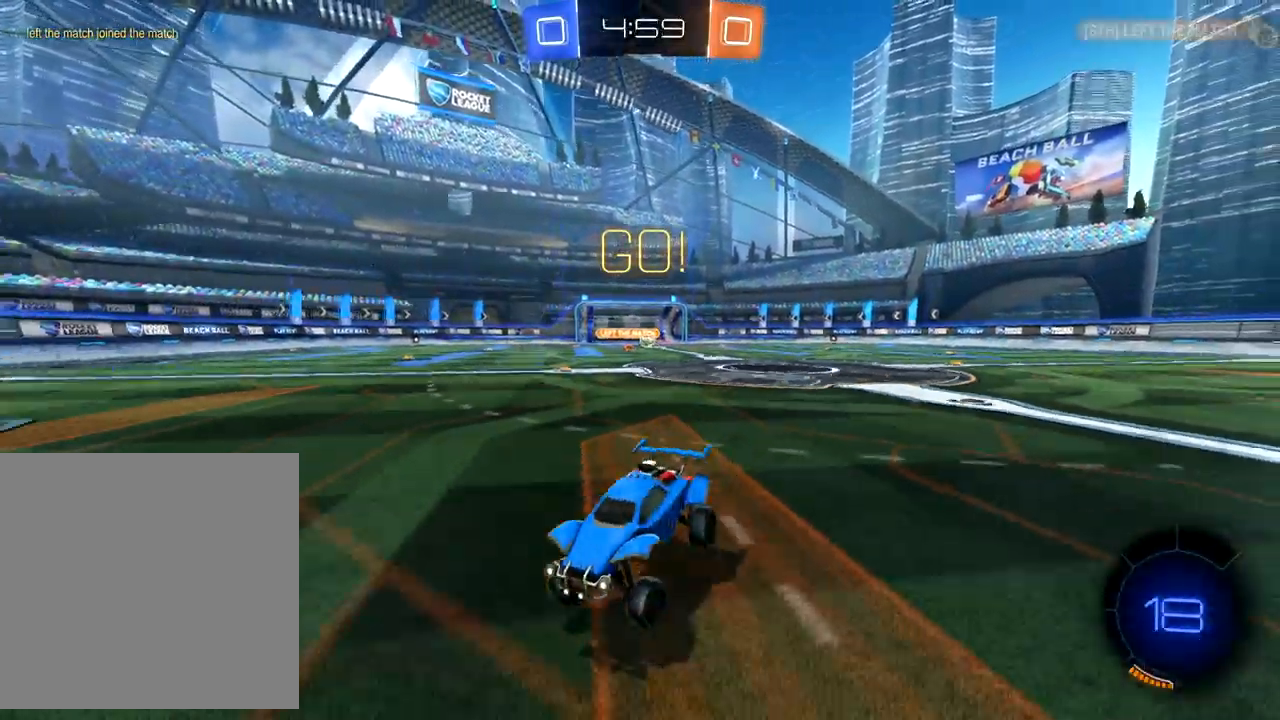
{"buttons": ["X", "R2"], "left_stick": "right", "events": [[383, "X", "down"]]}
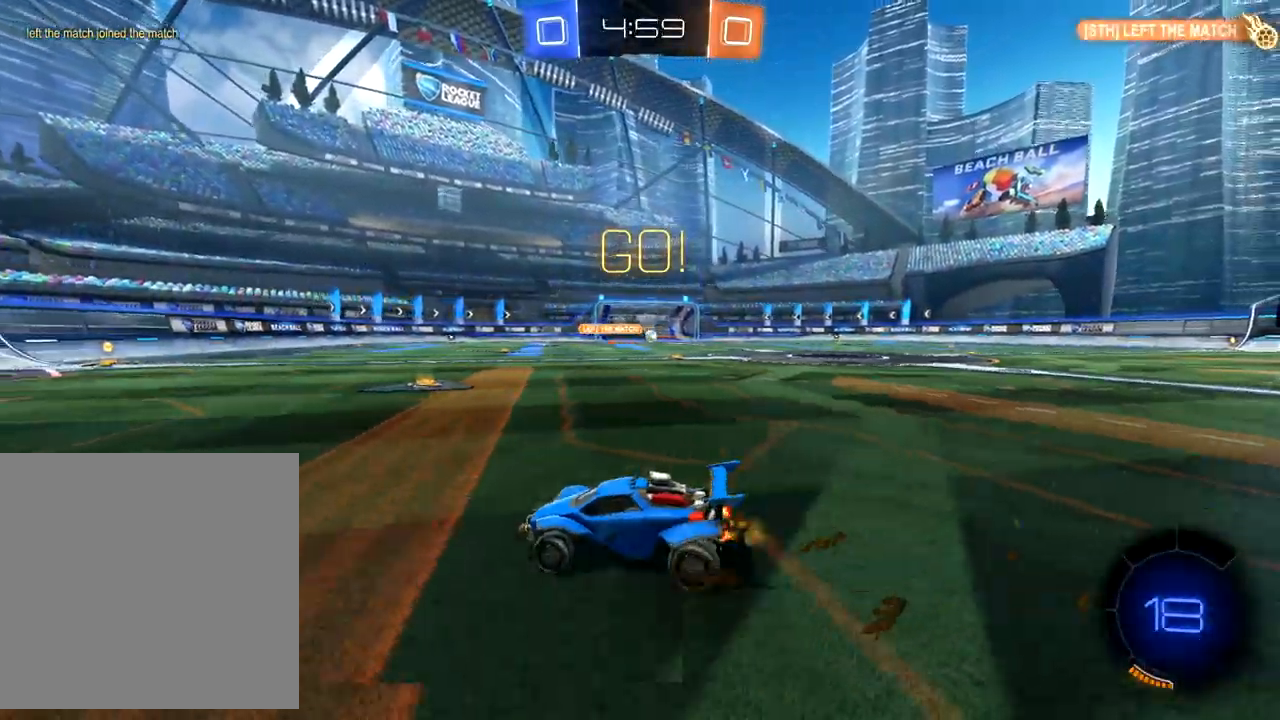
{"buttons": ["B", "R2"], "left_stick": "center", "events": [[50, "X", "up"], [417, "B", "down"], [500, "left_stick", "center"]]}
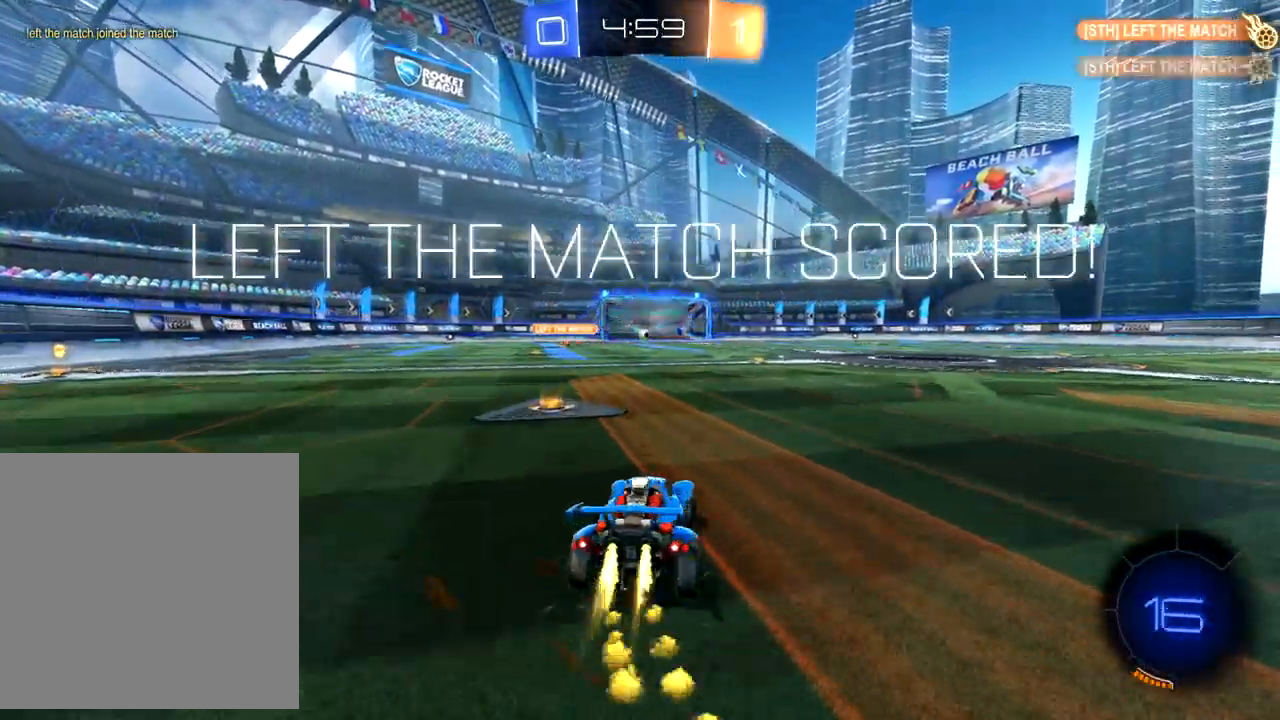
{"buttons": ["B", "R2"], "left_stick": "center", "events": []}
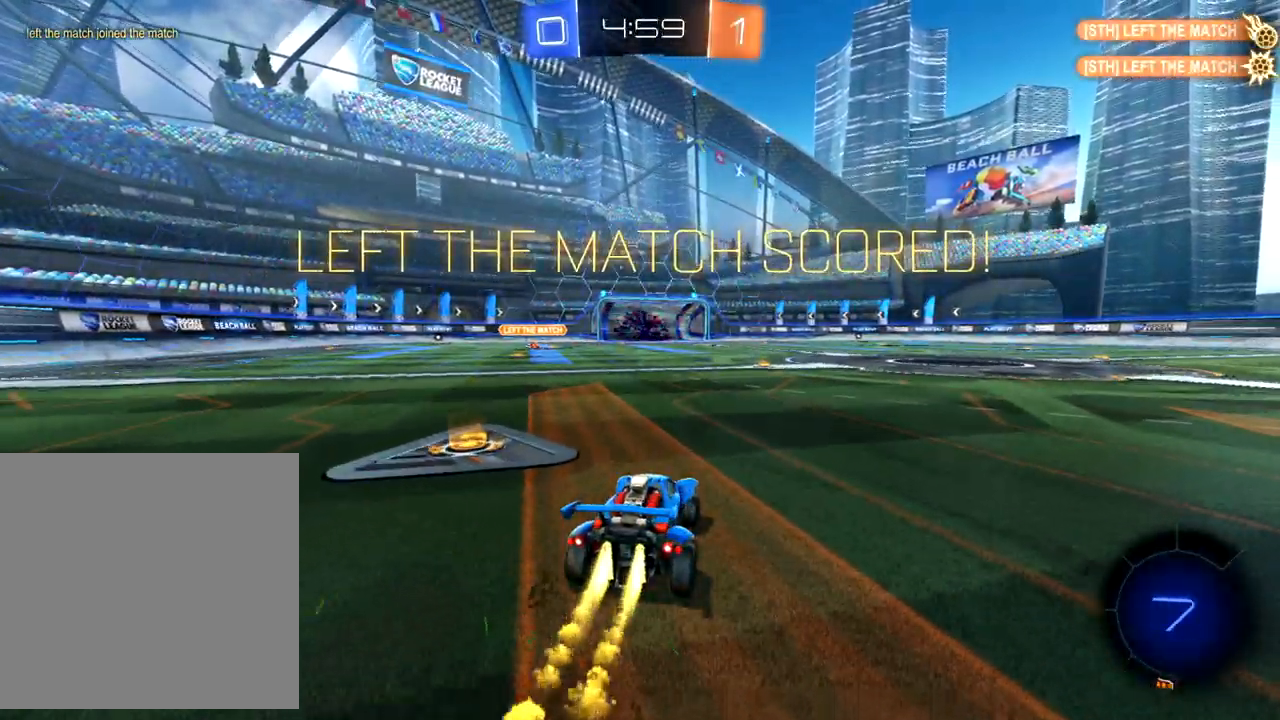
{"buttons": ["B", "R2"], "left_stick": "center", "events": []}
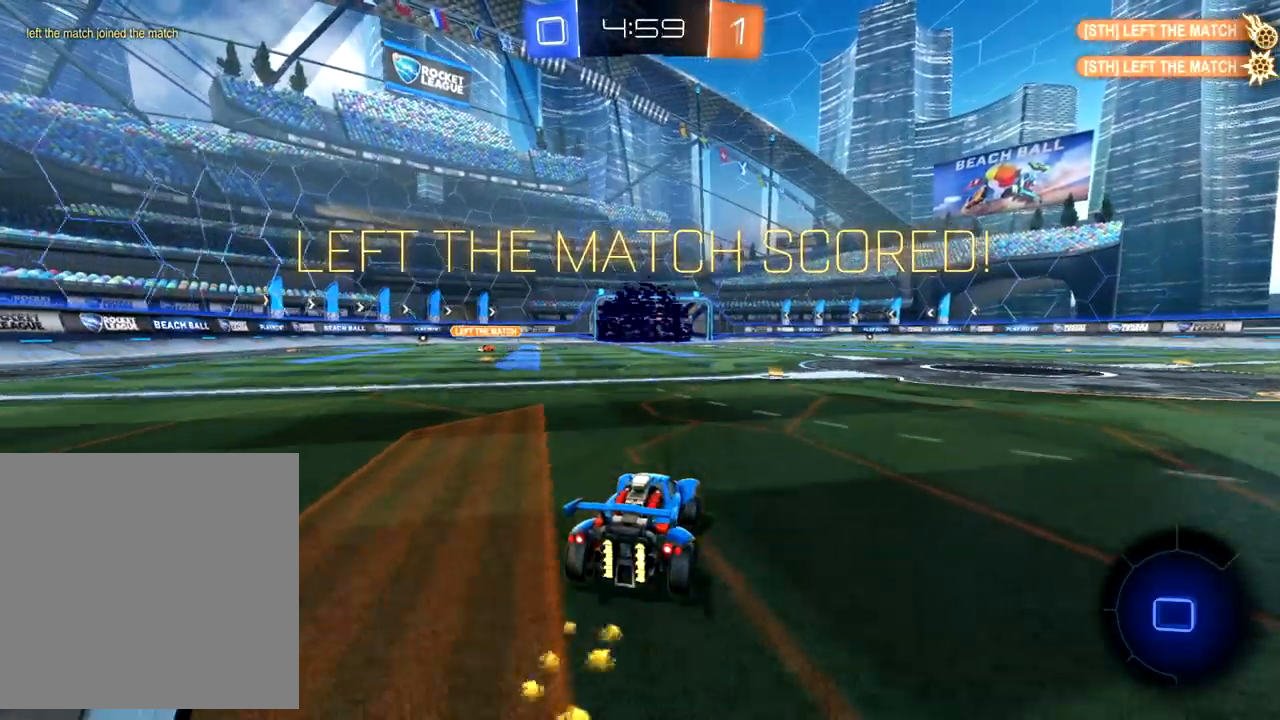
{"buttons": ["R2"], "left_stick": "up", "events": [[233, "B", "up"], [250, "left_stick", "up-left"], [317, "A", "down"], [333, "left_stick", "up"], [367, "A", "up"], [417, "A", "down"], [450, "A", "up"]]}
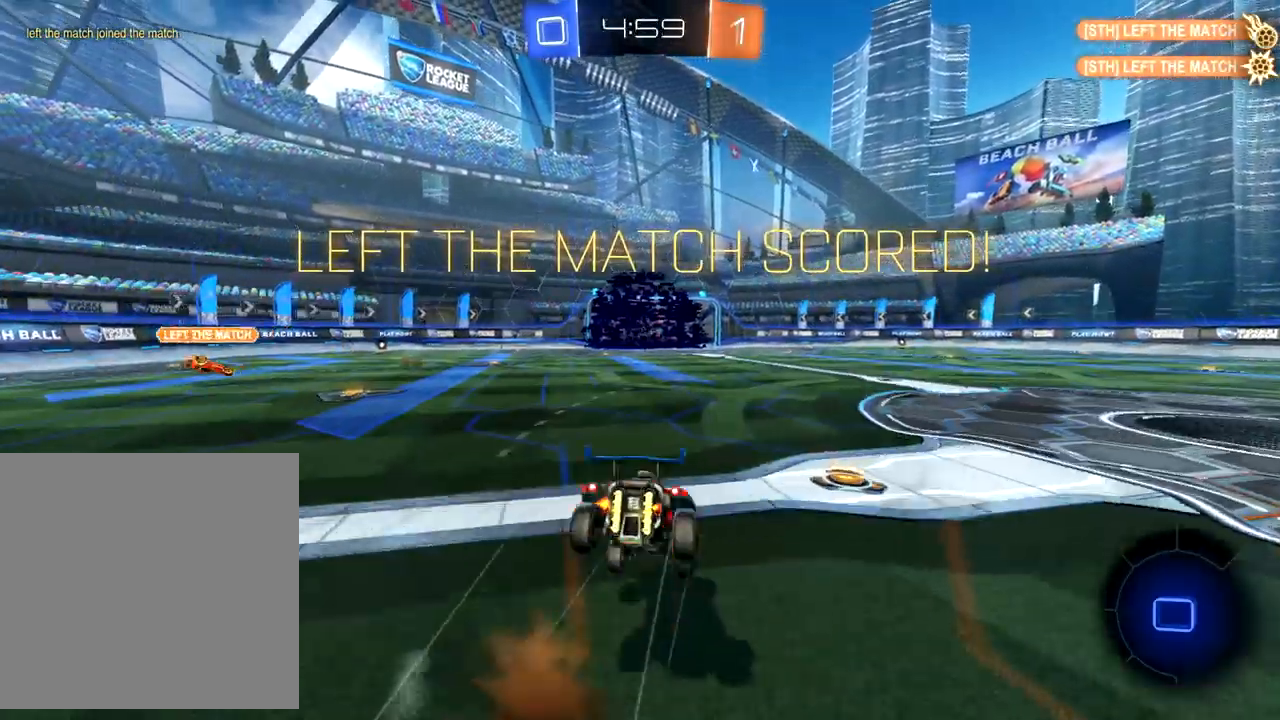
{"buttons": ["R2"], "left_stick": "up", "events": []}
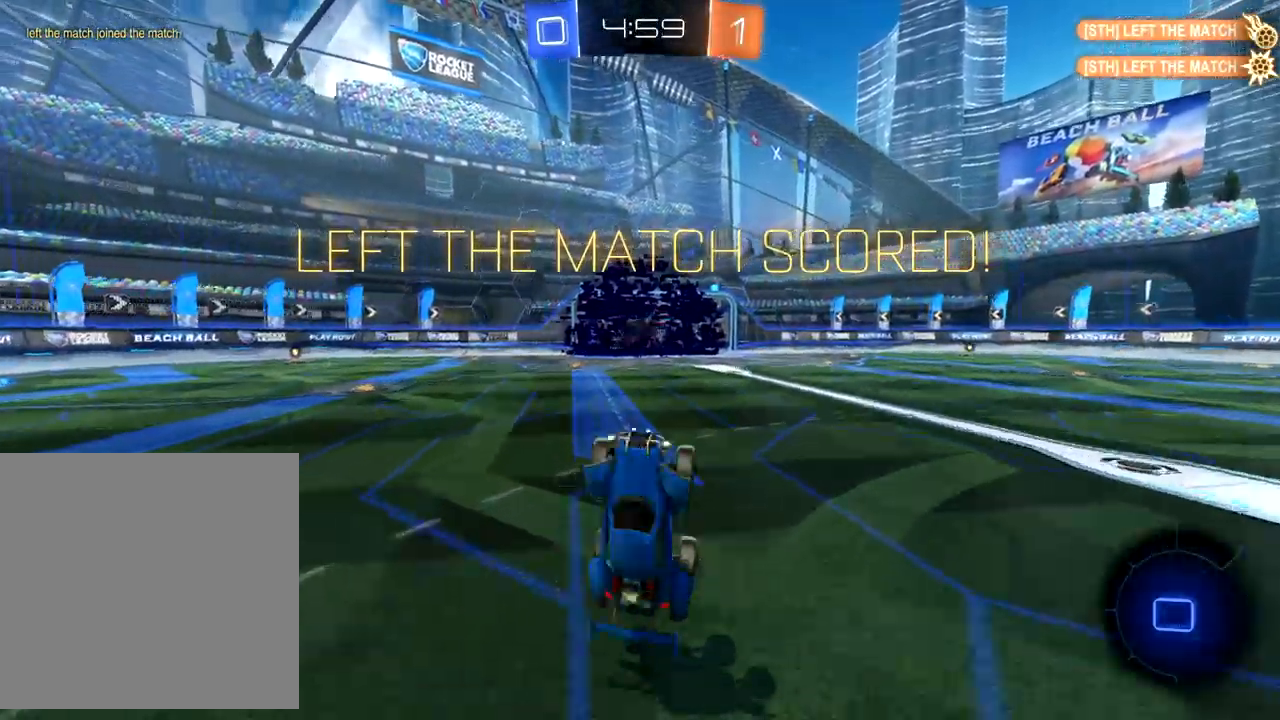
{"buttons": [], "left_stick": "center", "events": [[433, "left_stick", "center"], [500, "R2", "up"]]}
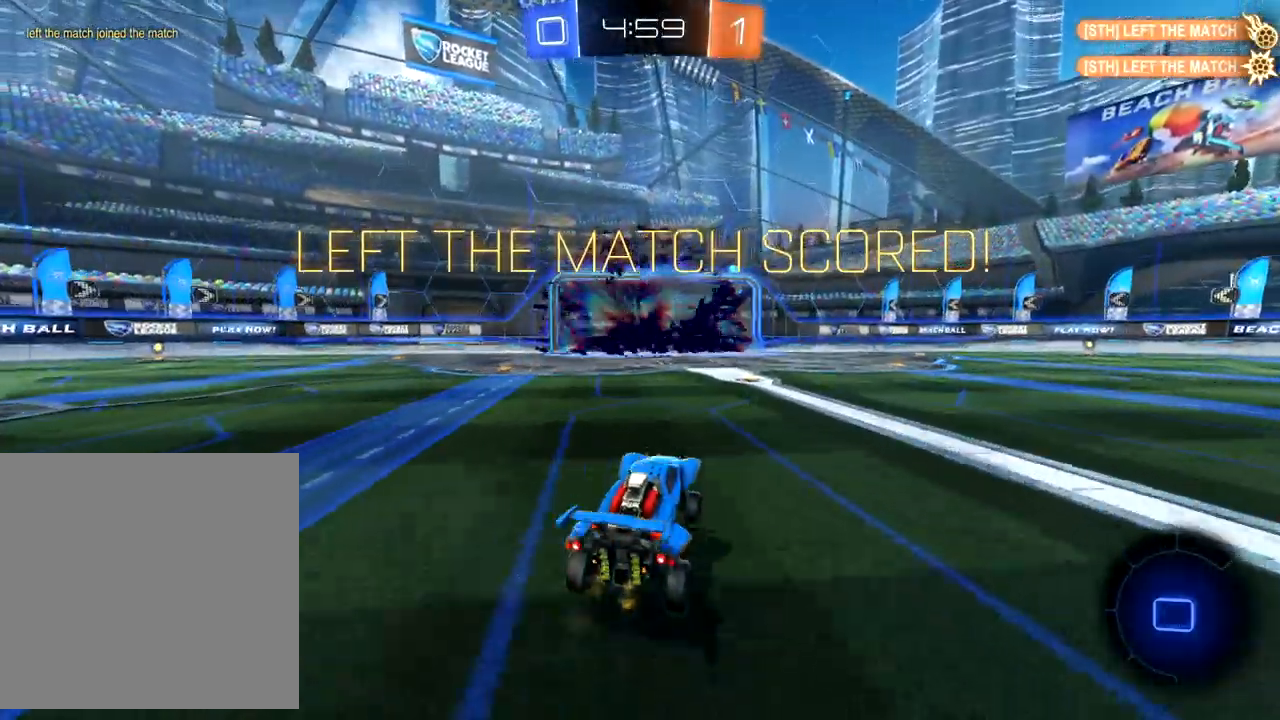
{"buttons": [], "left_stick": "left", "events": [[367, "left_stick", "left"]]}
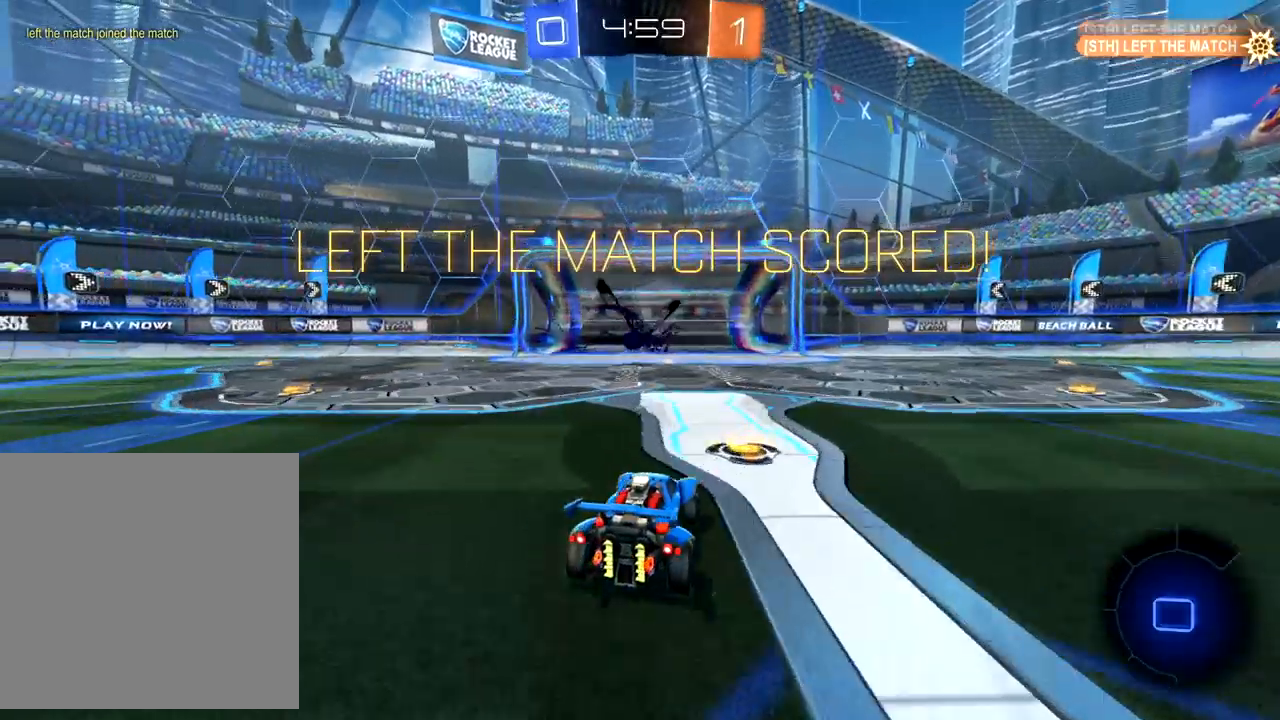
{"buttons": [], "left_stick": "center", "events": [[233, "left_stick", "center"]]}
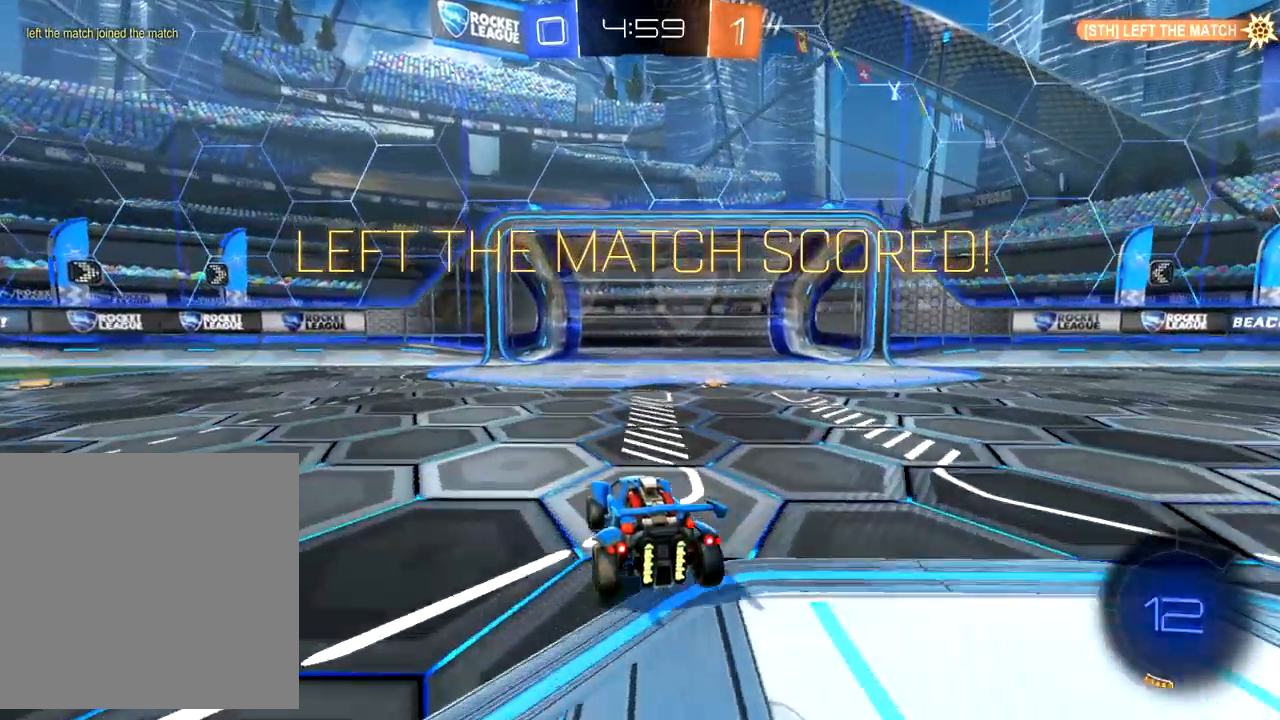
{"buttons": [], "left_stick": "center", "events": [[283, "A", "down"], [383, "A", "up"]]}
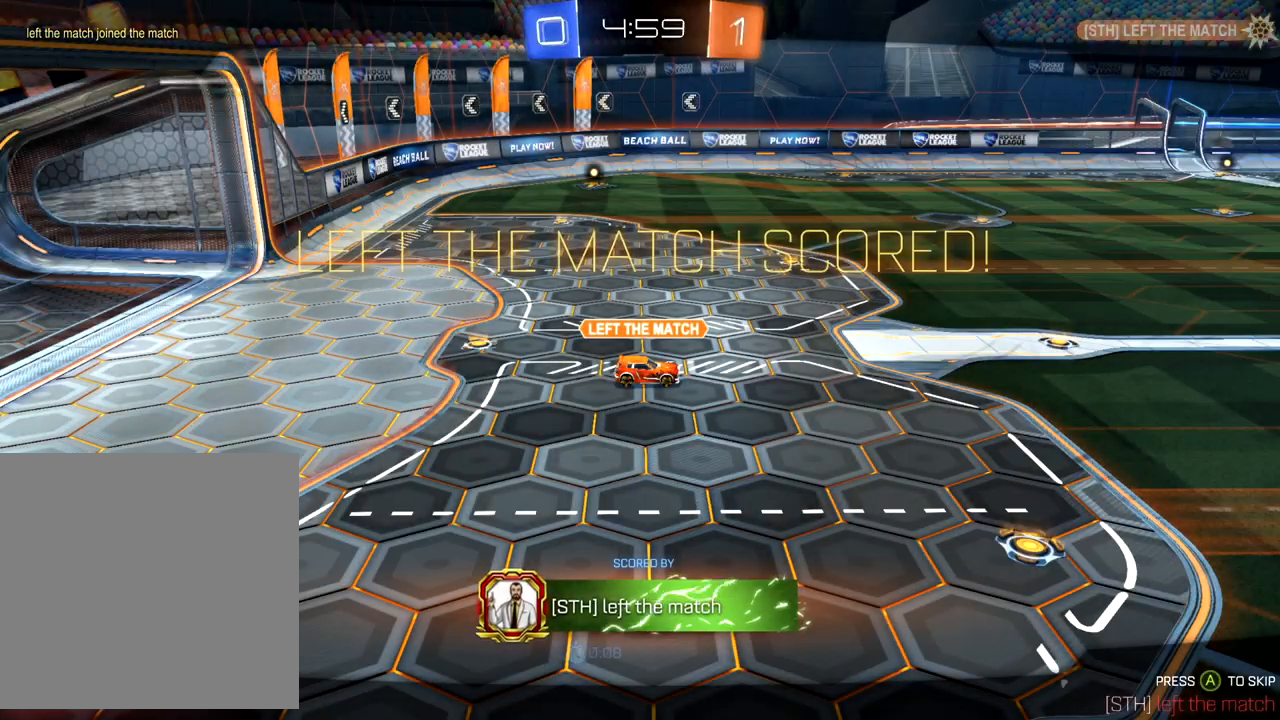
{"buttons": ["A"], "left_stick": "center", "events": [[417, "A", "down"]]}
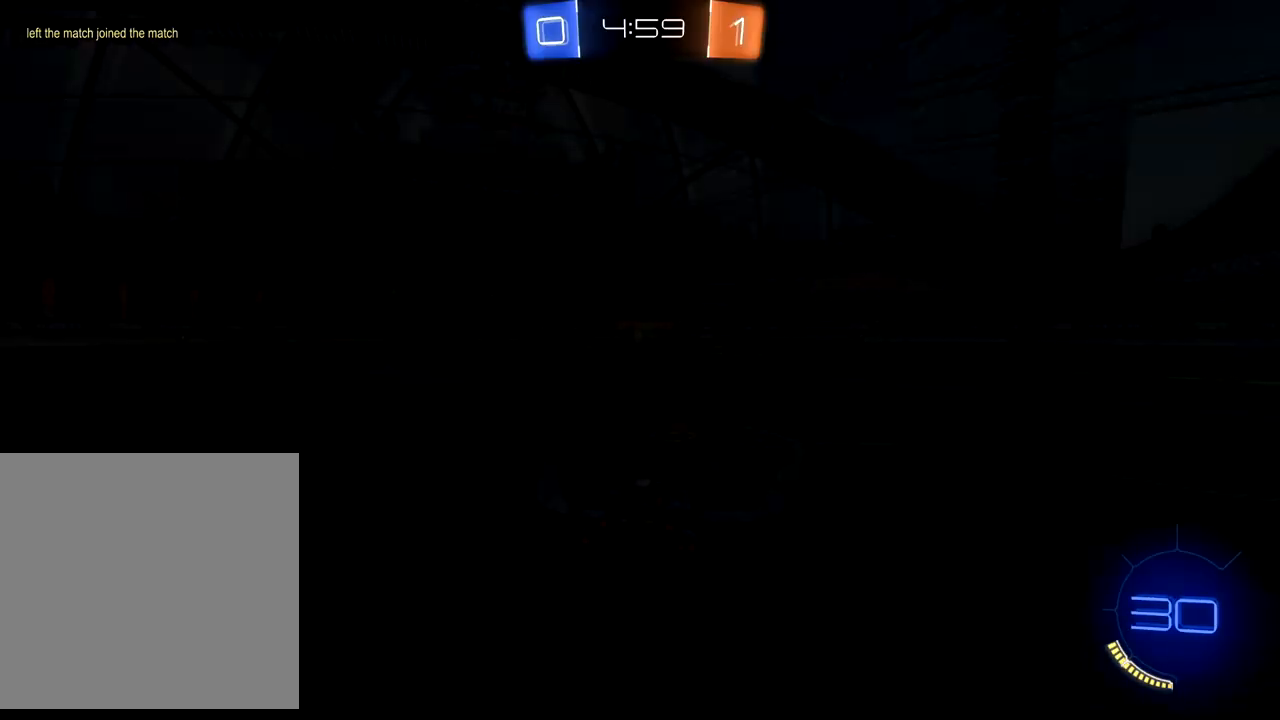
{"buttons": [], "left_stick": "center", "events": [[50, "A", "up"]]}
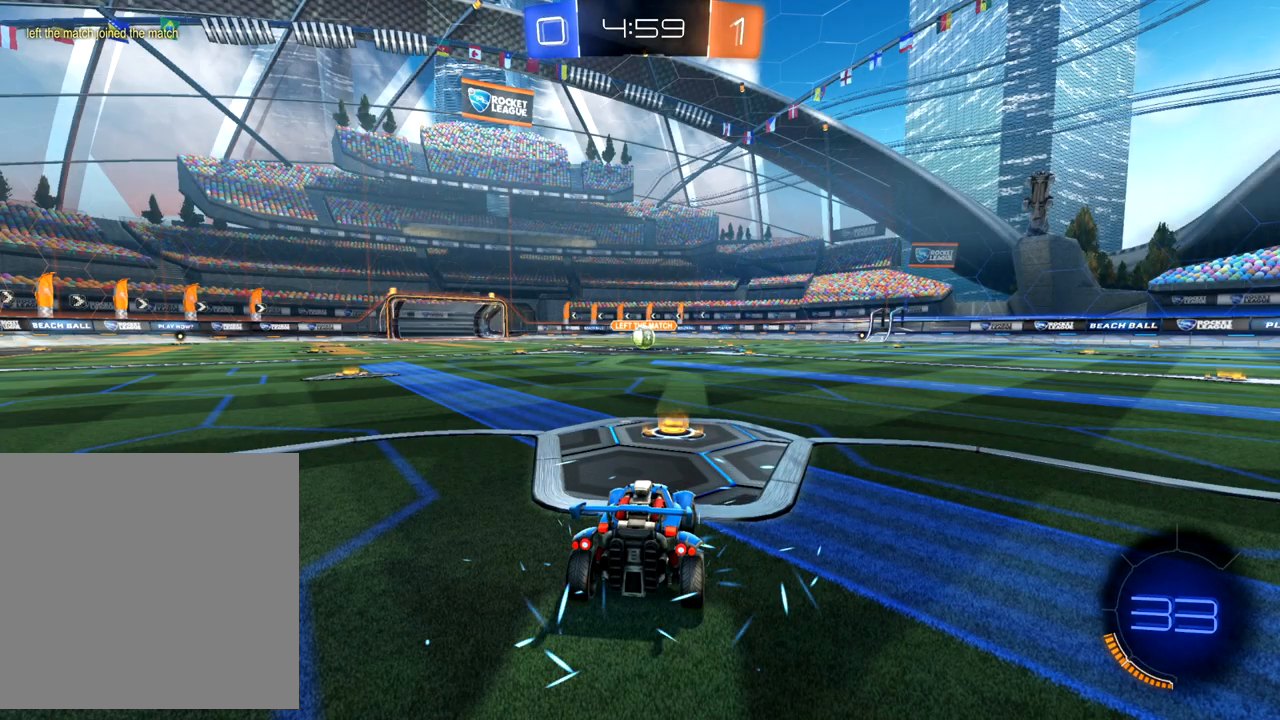
{"buttons": [], "left_stick": "center", "events": []}